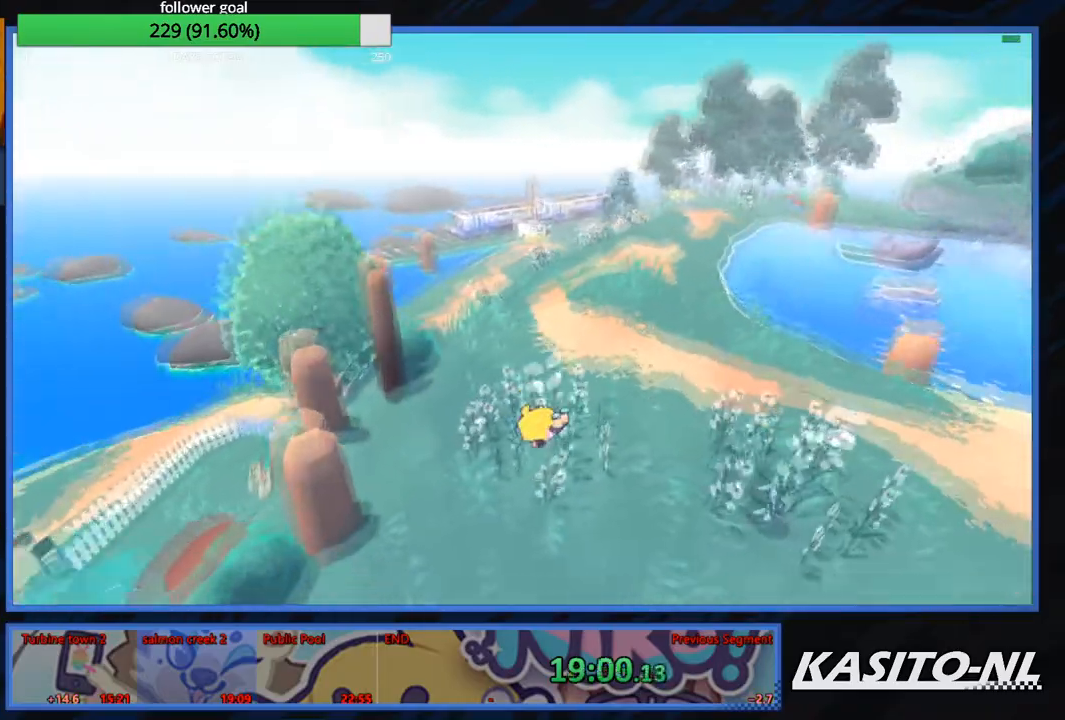
Gameplay with a controller (Xbox layout); each line is a JSON object with the inputs held at the frame after it. "events" lists button and stick changes between this image and that frame as [ms after this image, input, new state], when the widget could be followed in between.
{"buttons": ["X"], "left_stick": "up", "right_stick": "center", "events": [[201, "X", "up"], [267, "X", "down"], [401, "X", "up"], [434, "X", "down"]]}
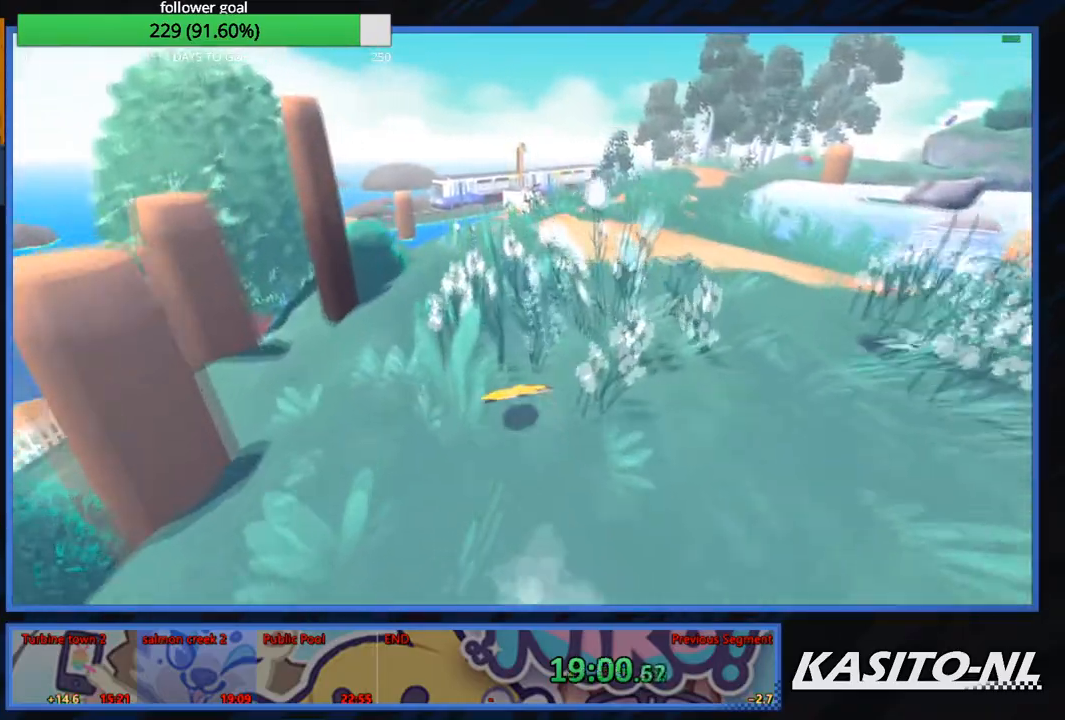
{"buttons": ["X"], "left_stick": "up-right", "right_stick": "center", "events": [[67, "X", "up"], [67, "left_stick", "up-right"], [100, "X", "down"], [267, "X", "up"], [300, "X", "down"], [434, "X", "up"], [467, "X", "down"]]}
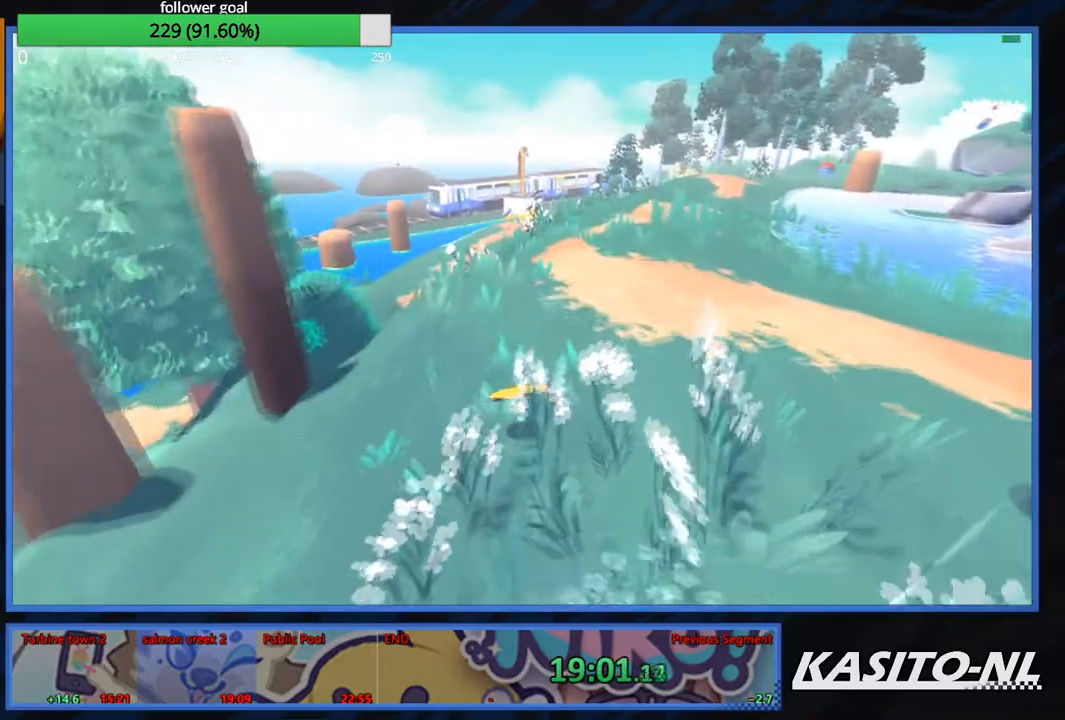
{"buttons": ["X"], "left_stick": "up-right", "right_stick": "center", "events": [[101, "X", "up"], [167, "X", "down"], [267, "X", "up"], [334, "X", "down"], [468, "X", "up"], [501, "X", "down"]]}
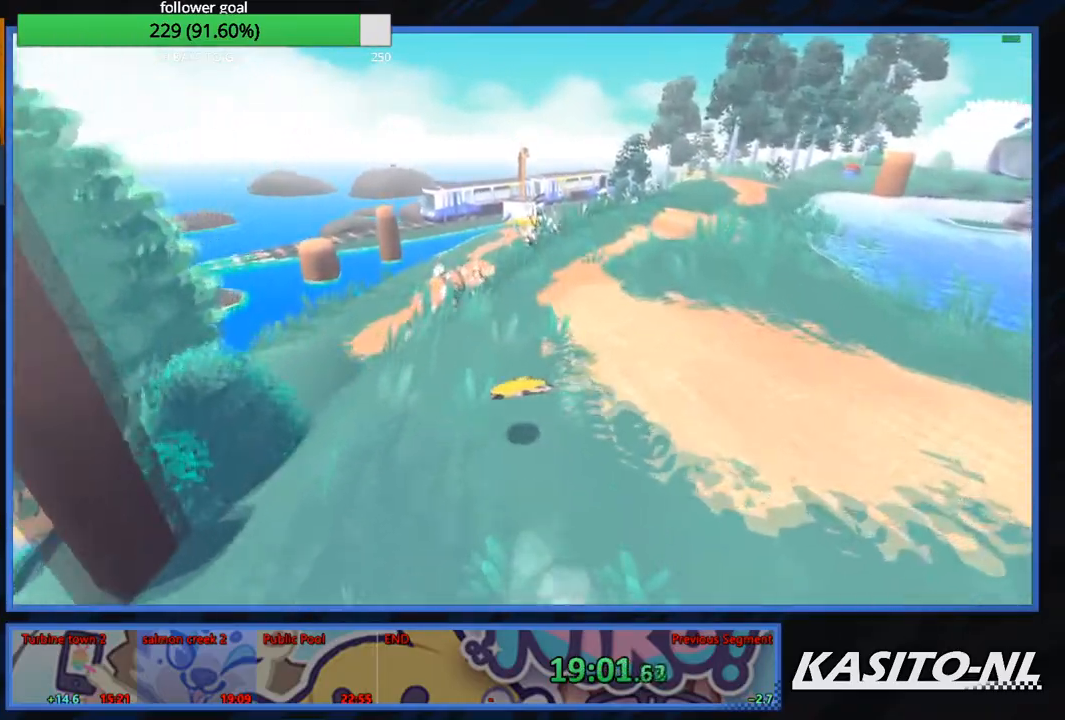
{"buttons": [], "left_stick": "up-right", "right_stick": "center", "events": [[133, "X", "up"], [167, "X", "down"], [300, "X", "up"], [367, "X", "down"], [500, "X", "up"]]}
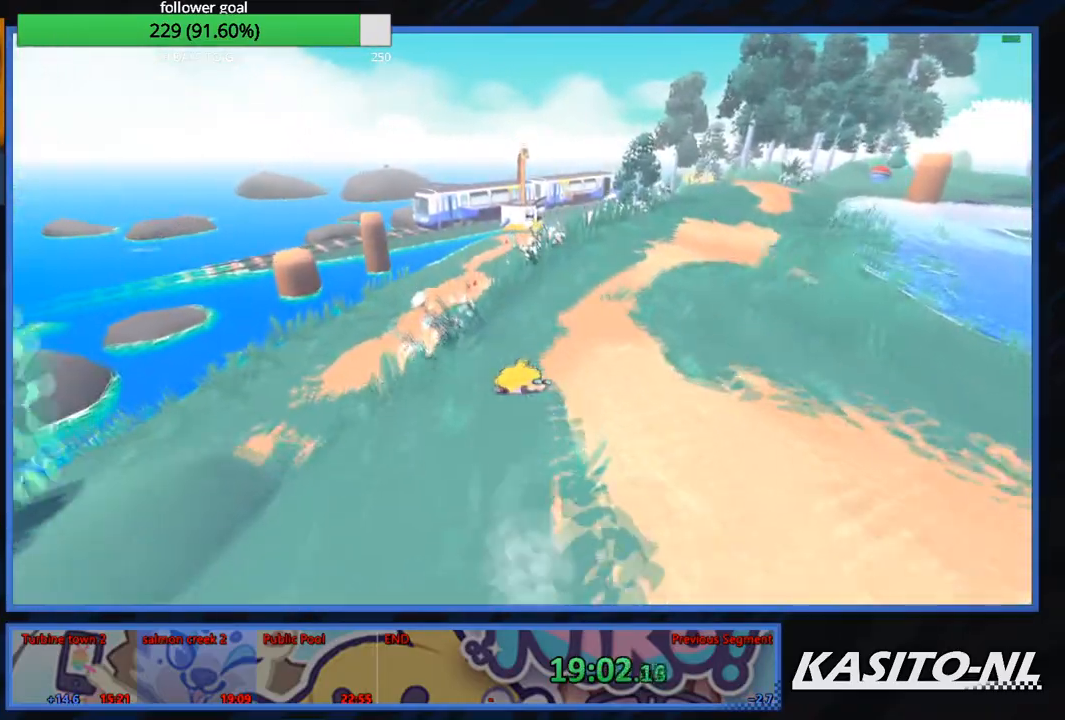
{"buttons": ["X"], "left_stick": "up-left", "right_stick": "center", "events": [[34, "X", "down"], [167, "X", "up"], [234, "X", "down"], [301, "left_stick", "up"], [334, "X", "up"], [401, "X", "down"], [434, "left_stick", "up-left"]]}
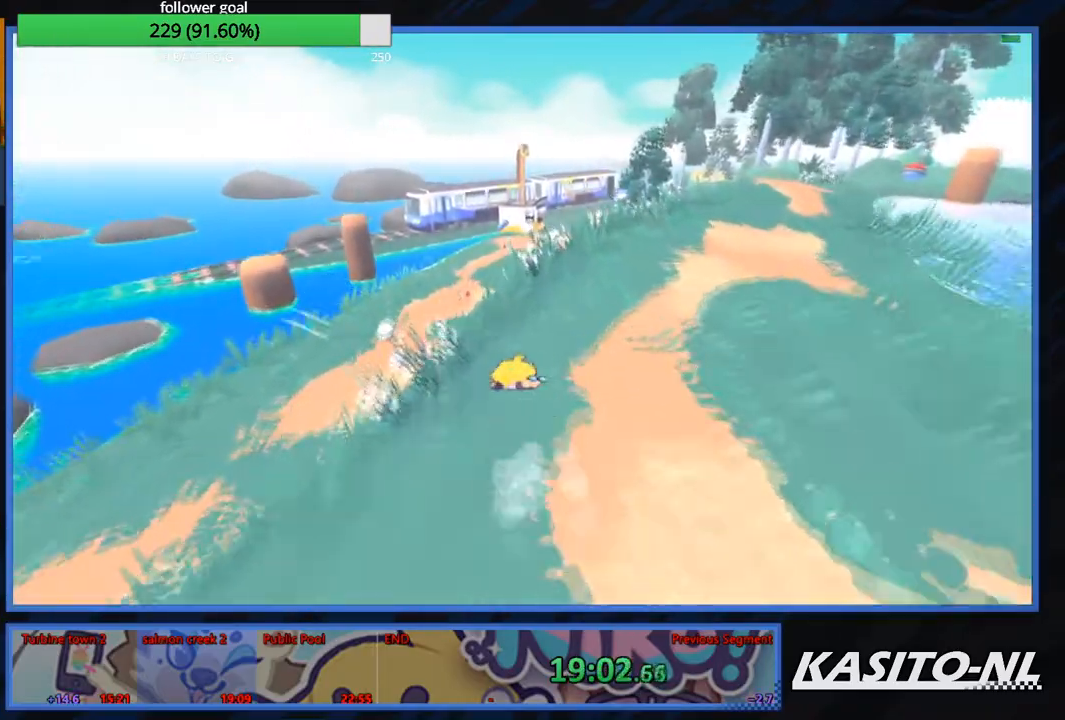
{"buttons": ["X"], "left_stick": "up", "right_stick": "center", "events": [[33, "X", "up"], [100, "X", "down"], [234, "X", "up"], [267, "X", "down"], [300, "left_stick", "up"], [400, "X", "up"], [467, "X", "down"]]}
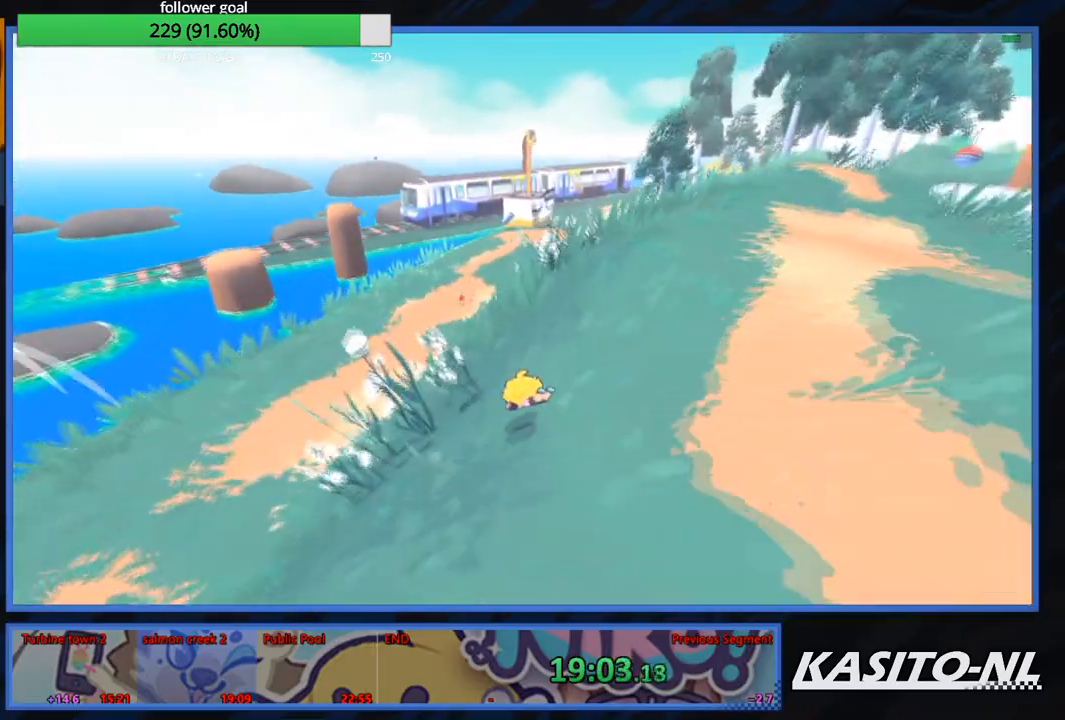
{"buttons": [], "left_stick": "up", "right_stick": "left", "events": [[101, "X", "up"], [167, "X", "down"], [334, "X", "up"], [468, "right_stick", "left"]]}
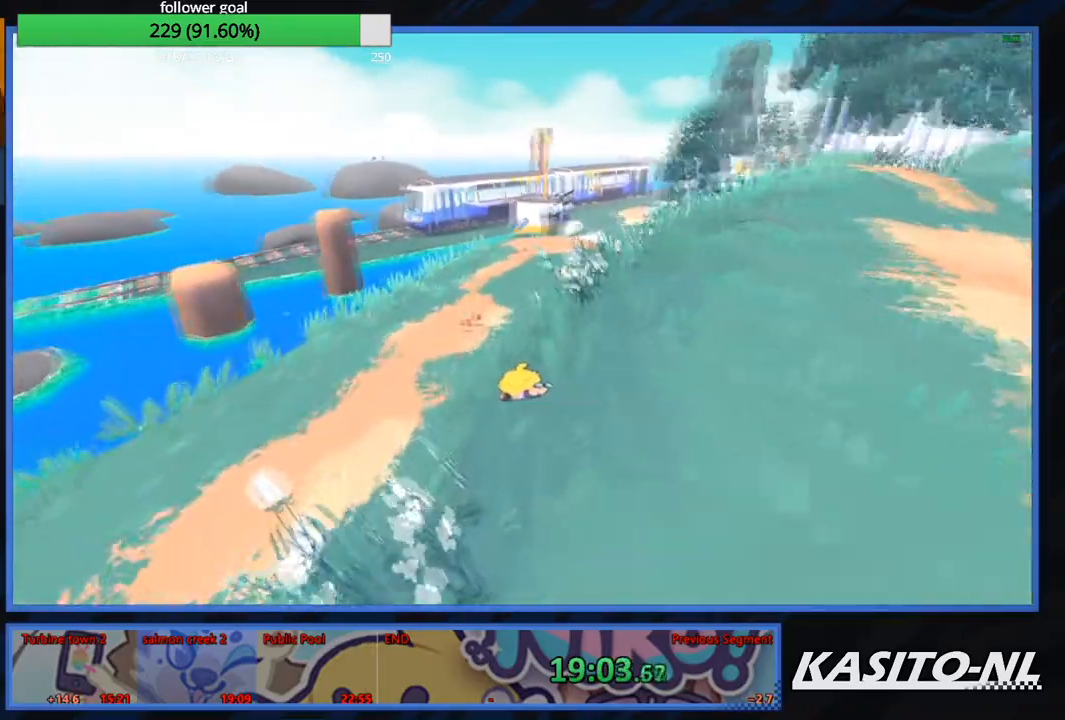
{"buttons": ["X"], "left_stick": "up", "right_stick": "center", "events": [[67, "right_stick", "center"], [133, "X", "down"], [300, "X", "up"], [400, "X", "down"]]}
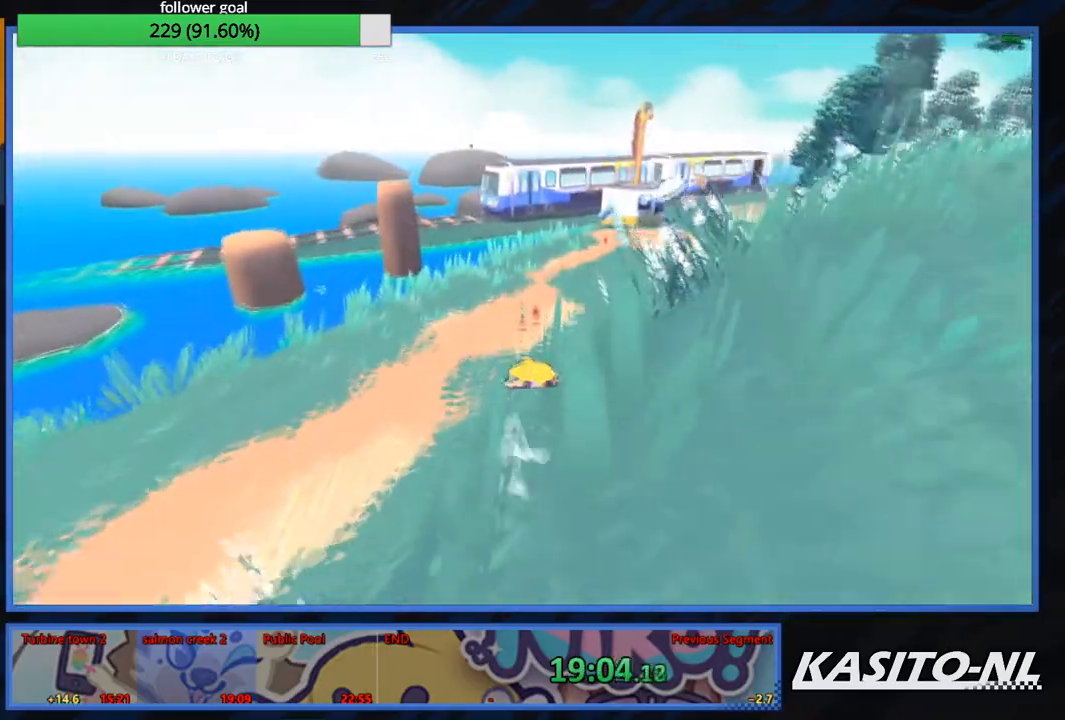
{"buttons": ["X"], "left_stick": "up", "right_stick": "center", "events": [[234, "X", "up"], [234, "left_stick", "up-left"], [301, "X", "down"], [434, "X", "up"], [434, "left_stick", "up"], [501, "X", "down"]]}
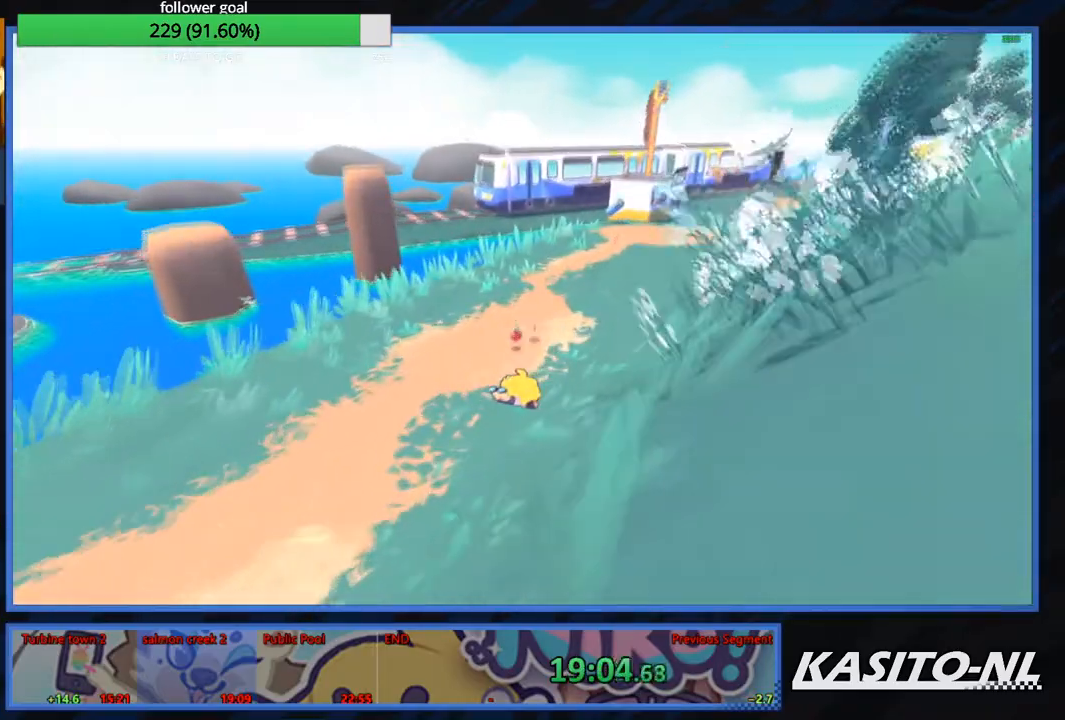
{"buttons": ["X"], "left_stick": "up", "right_stick": "center", "events": [[133, "X", "up"], [200, "X", "down"], [334, "X", "up"], [400, "X", "down"]]}
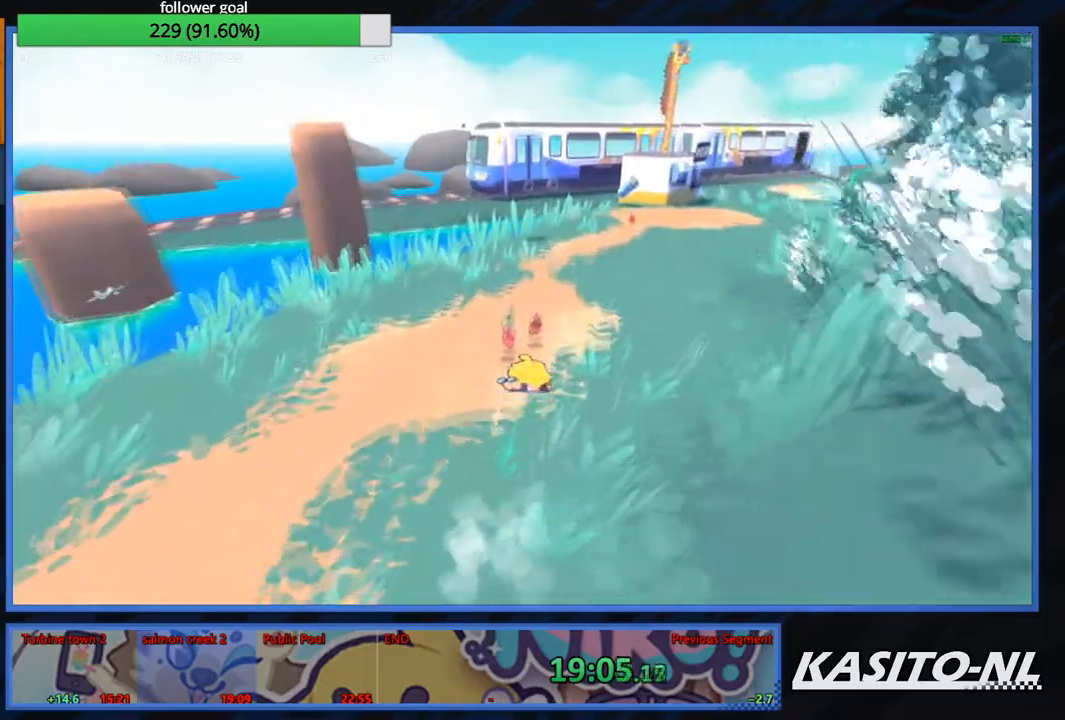
{"buttons": [], "left_stick": "up", "right_stick": "center", "events": [[34, "X", "up"], [67, "left_stick", "up-left"], [134, "X", "down"], [301, "X", "up"], [368, "X", "down"], [401, "left_stick", "up"], [501, "X", "up"]]}
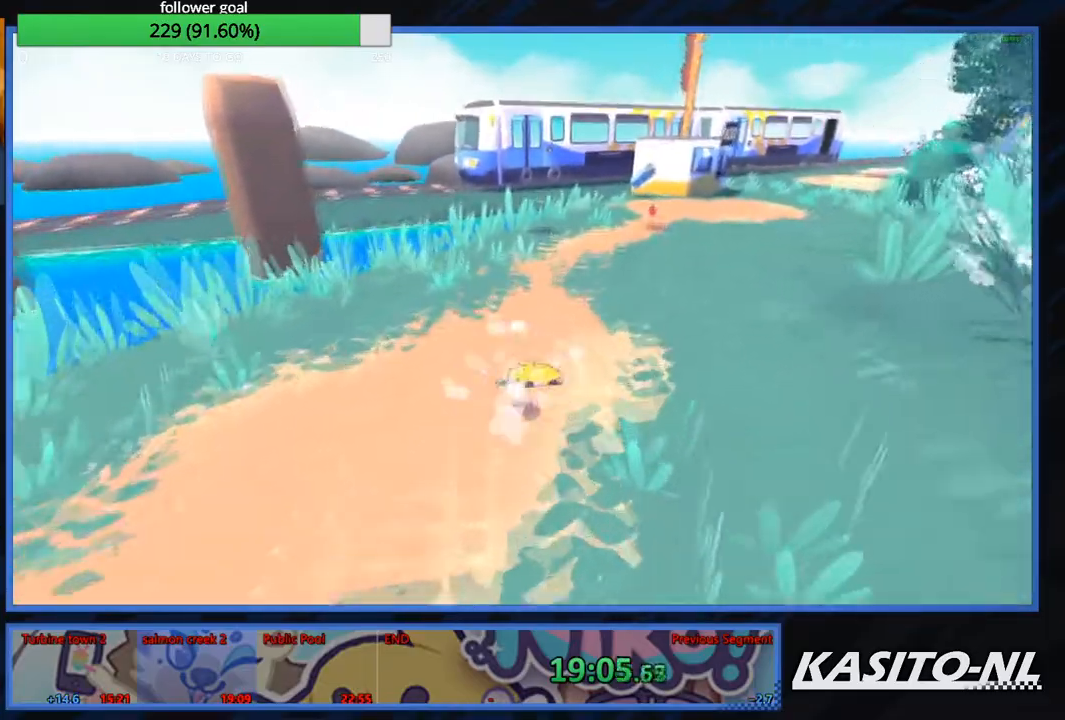
{"buttons": [], "left_stick": "right", "right_stick": "right", "events": [[67, "X", "down"], [67, "left_stick", "up-right"], [234, "left_stick", "right"], [267, "X", "up"], [400, "right_stick", "right"]]}
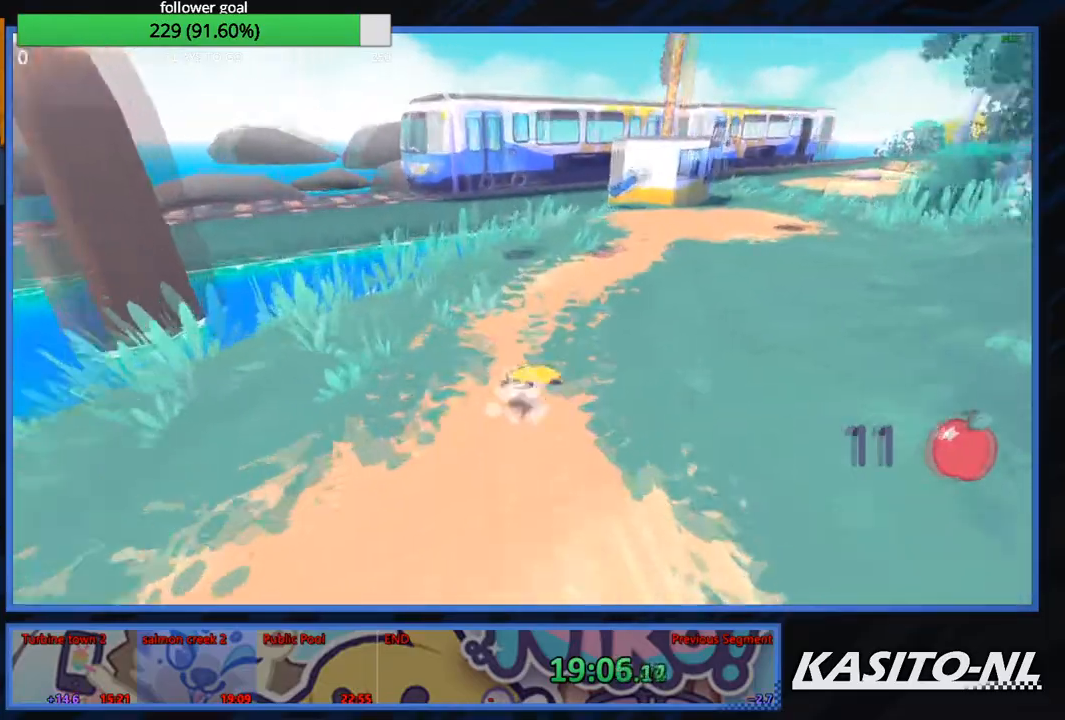
{"buttons": ["A"], "left_stick": "up-right", "right_stick": "center", "events": [[101, "right_stick", "center"], [134, "A", "down"], [134, "left_stick", "up-right"], [301, "A", "up"], [401, "A", "down"], [401, "X", "down"], [501, "X", "up"]]}
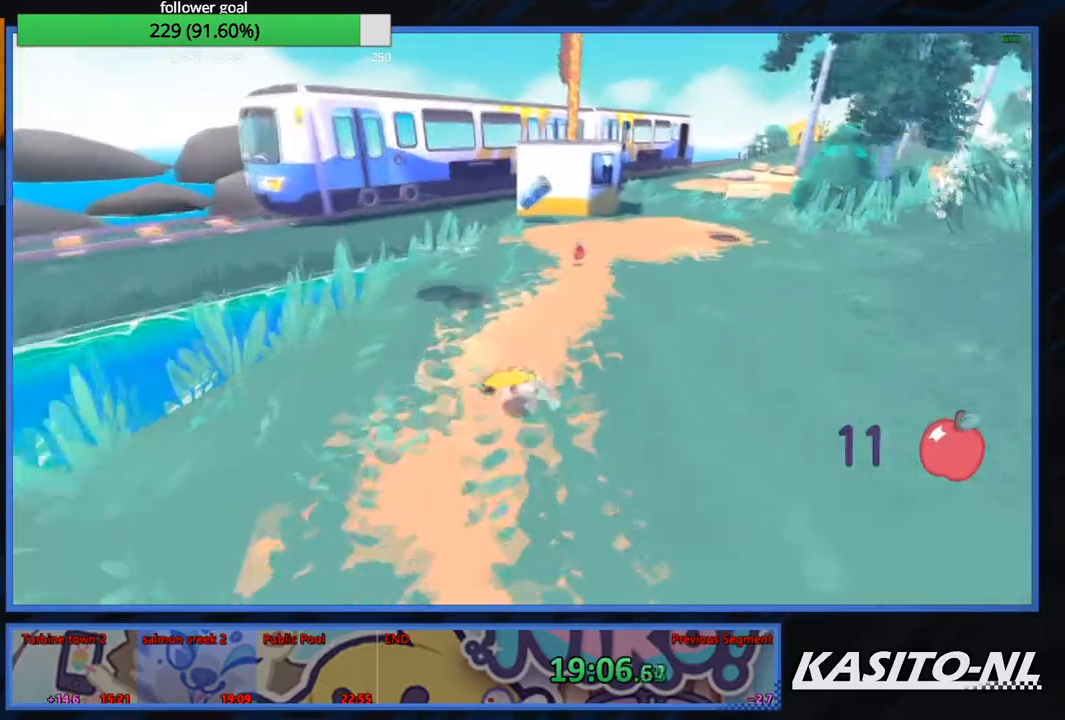
{"buttons": ["A"], "left_stick": "up-right", "right_stick": "center", "events": [[67, "A", "up"], [434, "A", "down"]]}
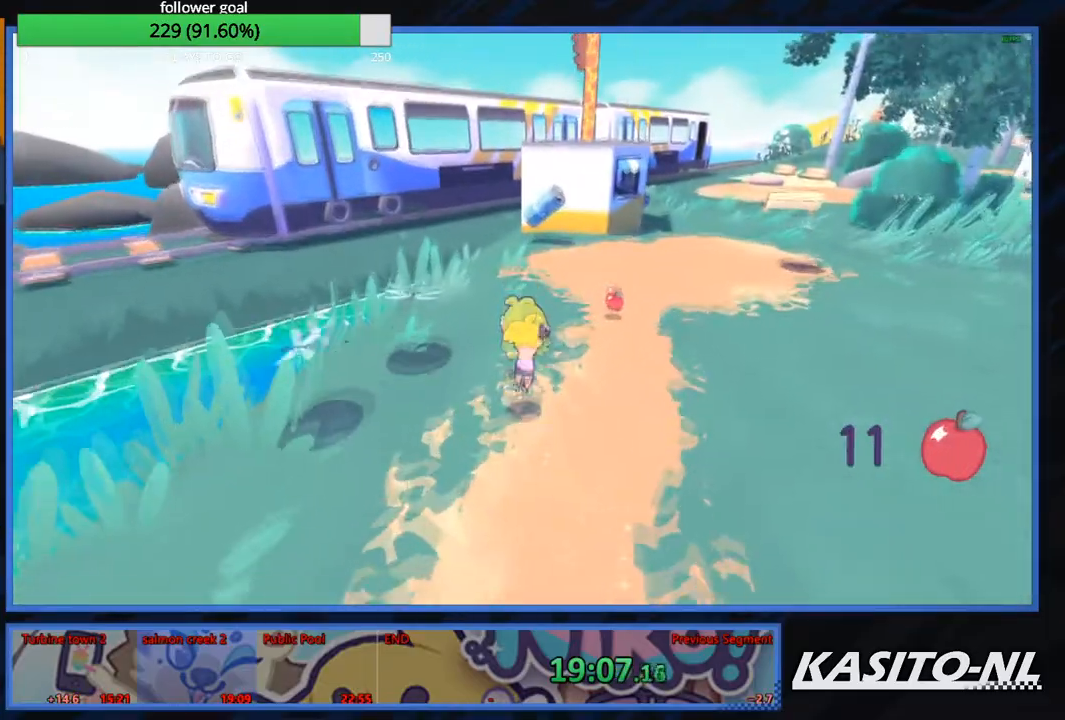
{"buttons": [], "left_stick": "up", "right_stick": "center", "events": [[67, "A", "up"], [501, "left_stick", "up"]]}
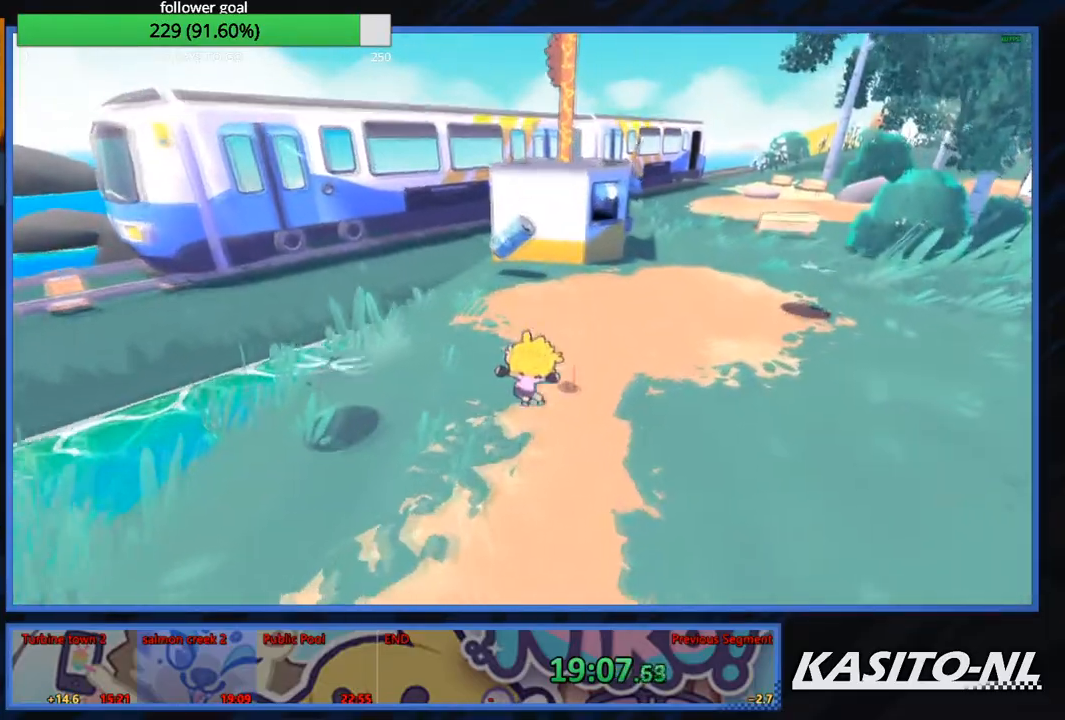
{"buttons": [], "left_stick": "up", "right_stick": "right", "events": [[133, "right_stick", "up-right"], [267, "right_stick", "center"], [434, "right_stick", "right"]]}
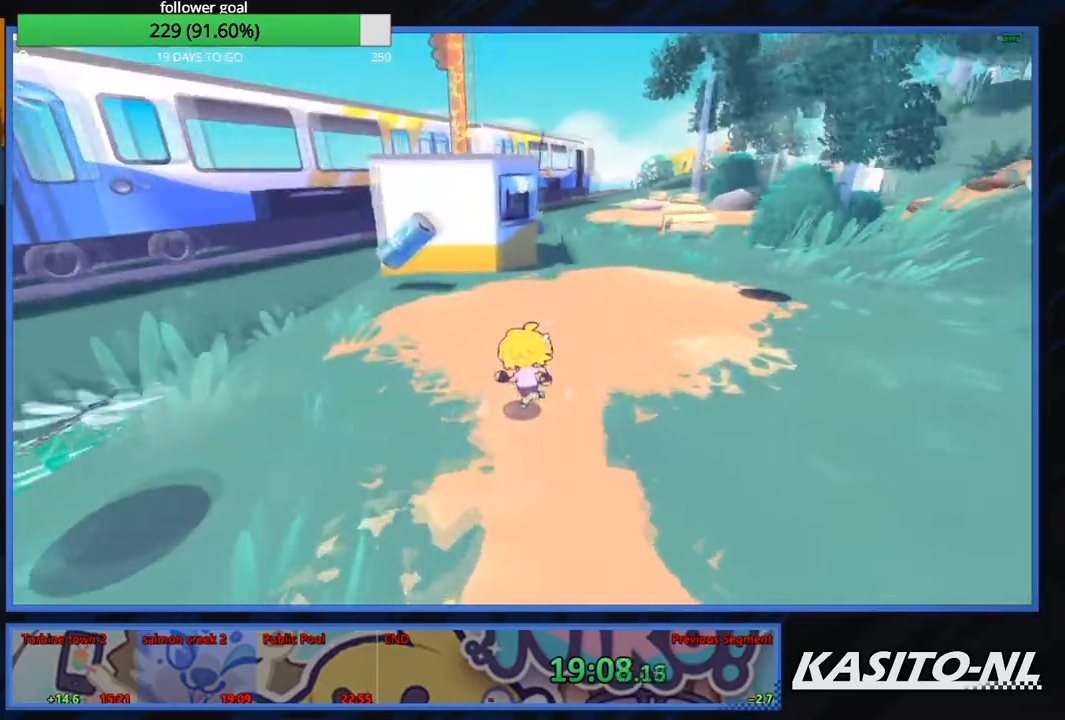
{"buttons": [], "left_stick": "up-right", "right_stick": "center", "events": [[34, "right_stick", "center"], [101, "X", "down"], [201, "X", "up"], [468, "left_stick", "up-right"]]}
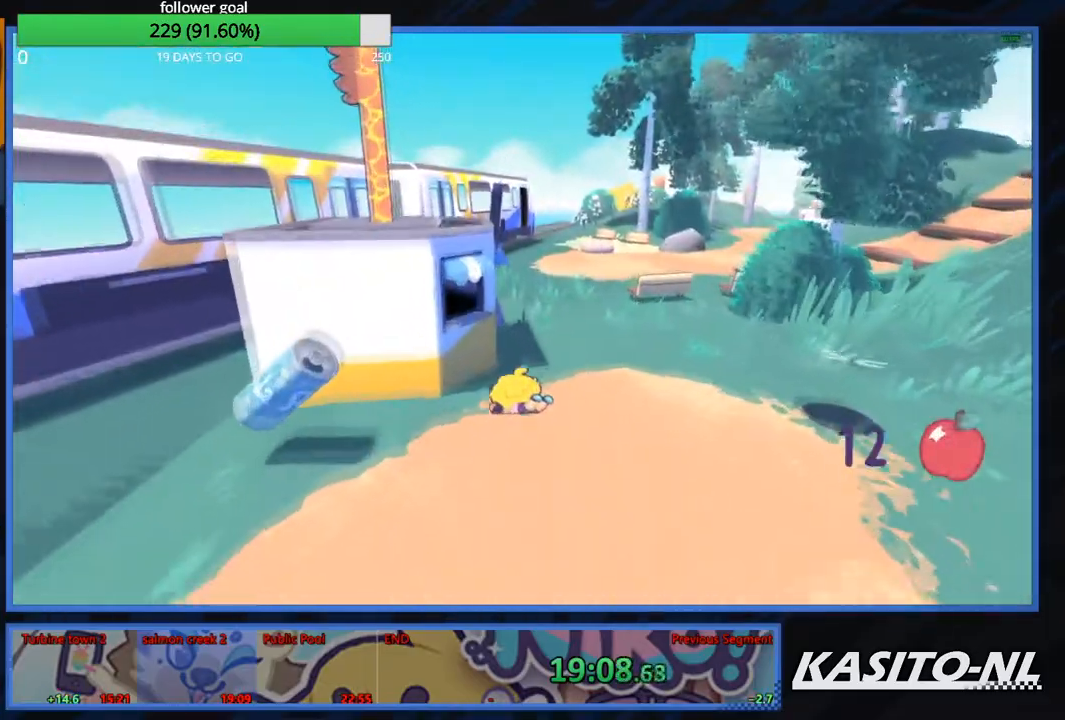
{"buttons": [], "left_stick": "up", "right_stick": "center", "events": [[234, "left_stick", "up"], [300, "X", "down"], [434, "X", "up"]]}
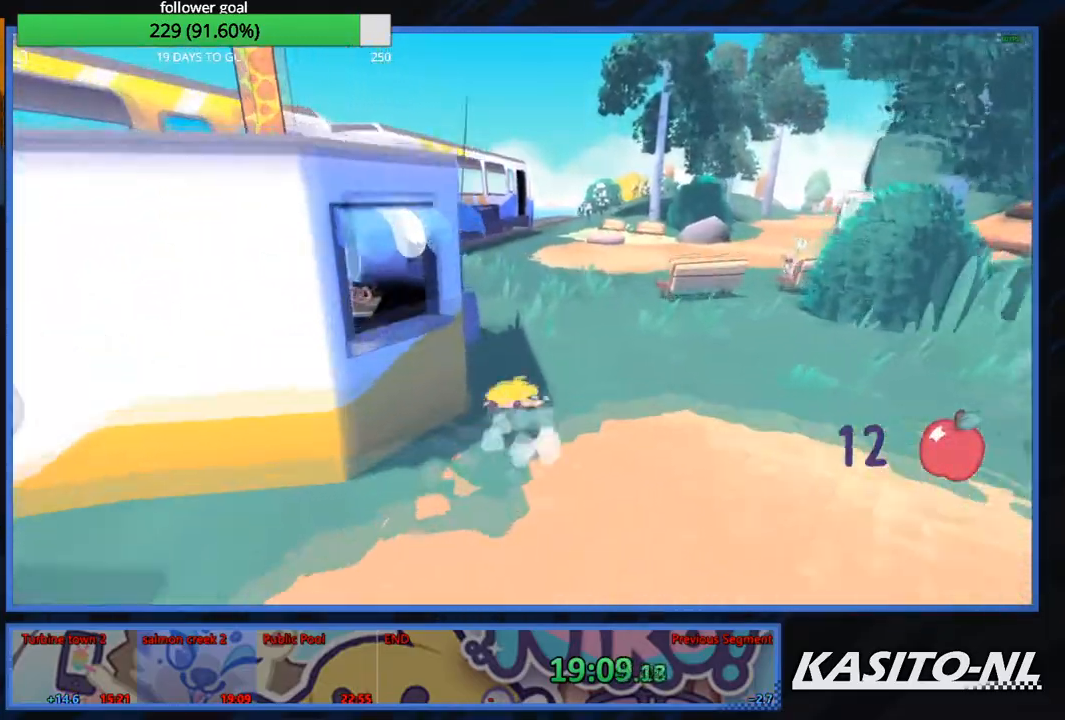
{"buttons": [], "left_stick": "center", "right_stick": "center", "events": [[34, "B", "down"], [167, "B", "up"], [167, "left_stick", "left"], [201, "B", "down"], [334, "B", "up"], [368, "B", "down"], [368, "left_stick", "center"], [501, "B", "up"]]}
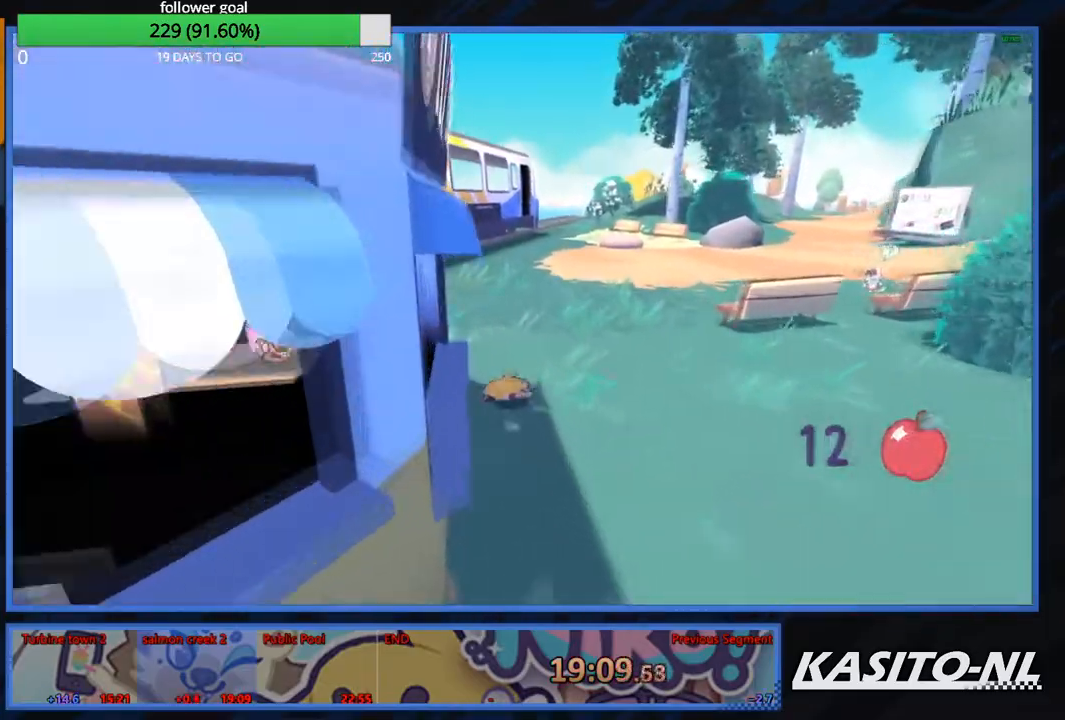
{"buttons": ["B"], "left_stick": "down", "right_stick": "center", "events": [[33, "B", "down"], [234, "left_stick", "down"], [334, "B", "up"], [400, "B", "down"]]}
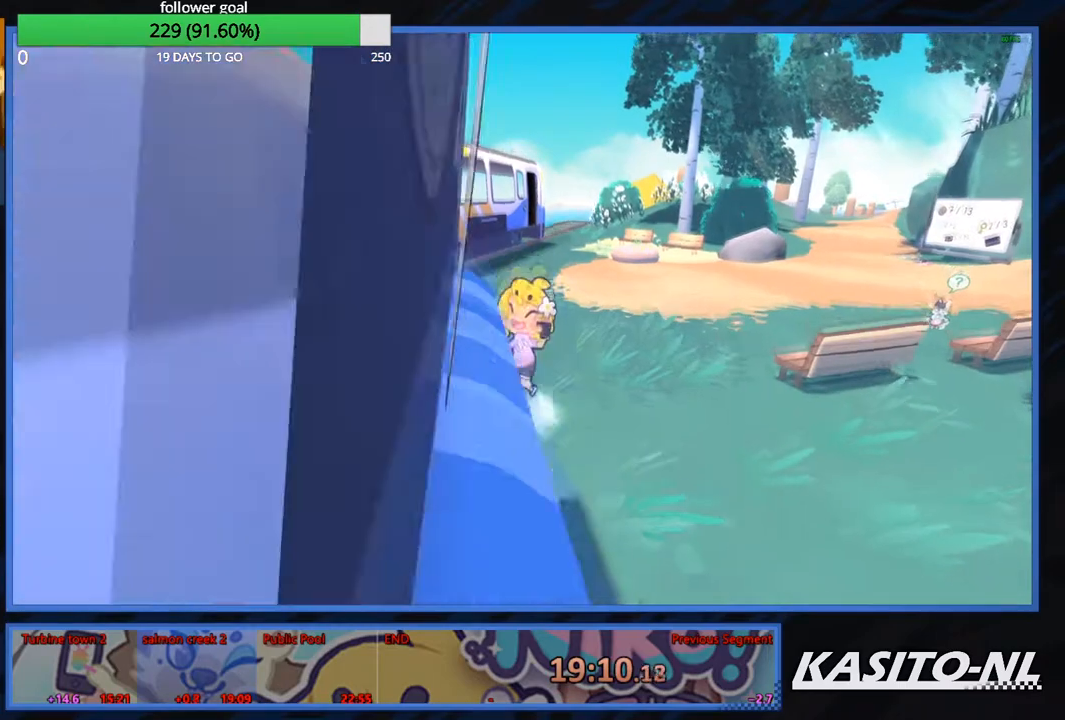
{"buttons": ["B"], "left_stick": "center", "right_stick": "center", "events": [[34, "B", "up"], [101, "B", "down"], [267, "B", "up"], [301, "B", "down"], [368, "left_stick", "center"], [434, "B", "up"], [468, "B", "down"]]}
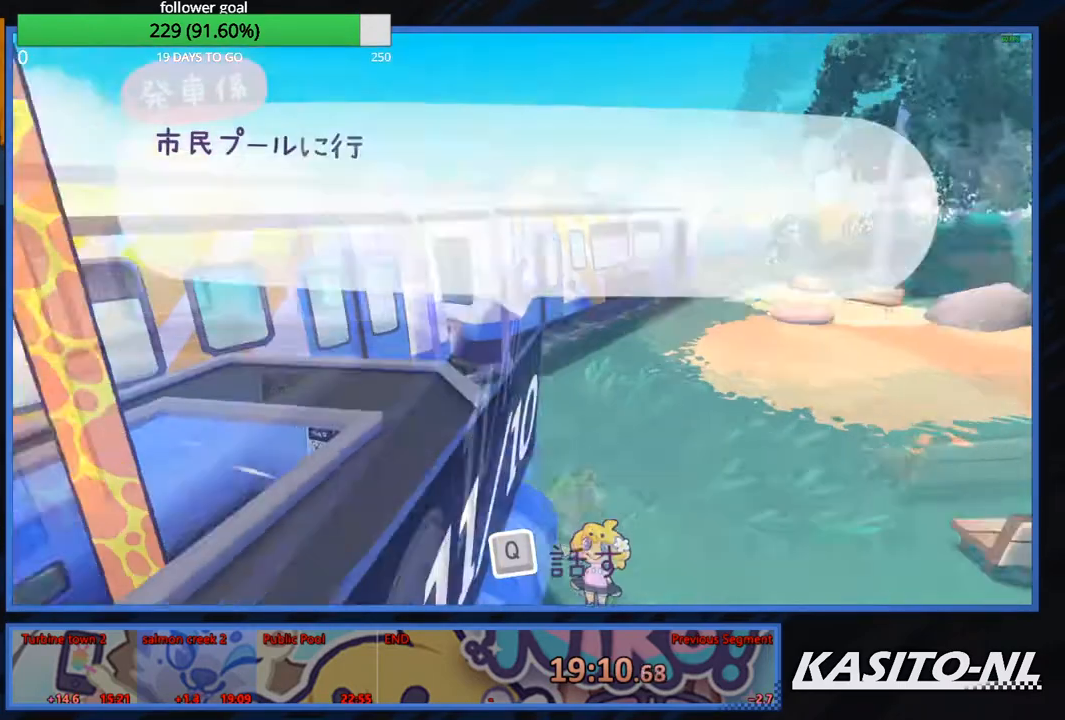
{"buttons": [], "left_stick": "center", "right_stick": "center", "events": [[133, "B", "up"], [200, "B", "down"], [300, "B", "up"]]}
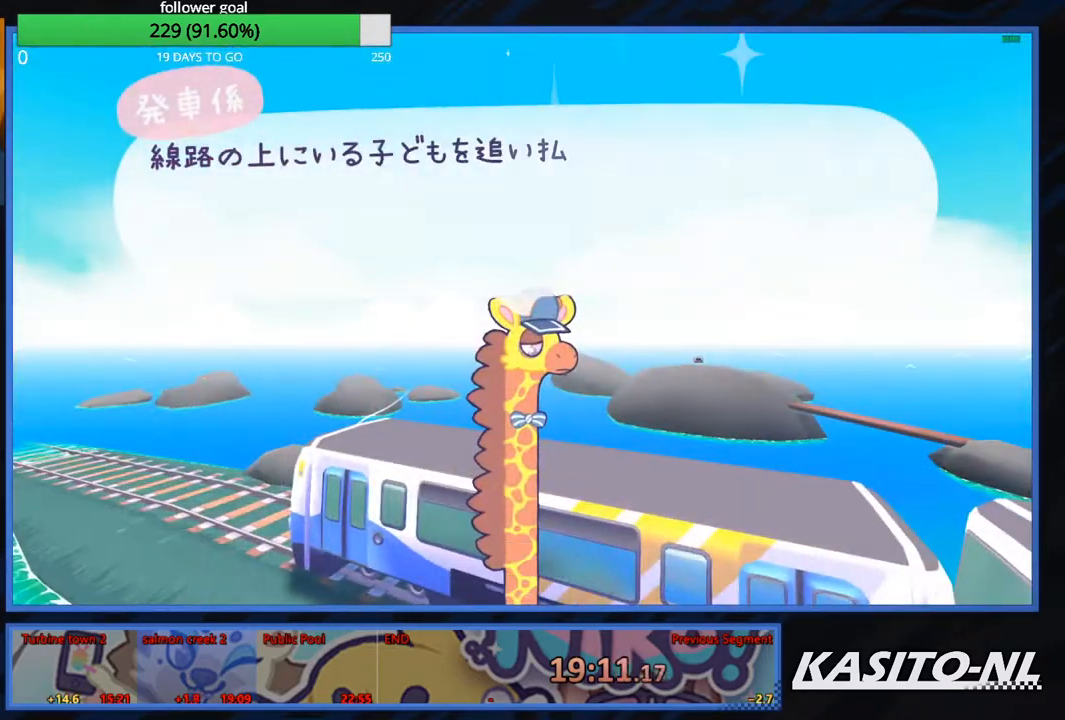
{"buttons": [], "left_stick": "center", "right_stick": "center", "events": [[167, "B", "down"], [234, "B", "up"]]}
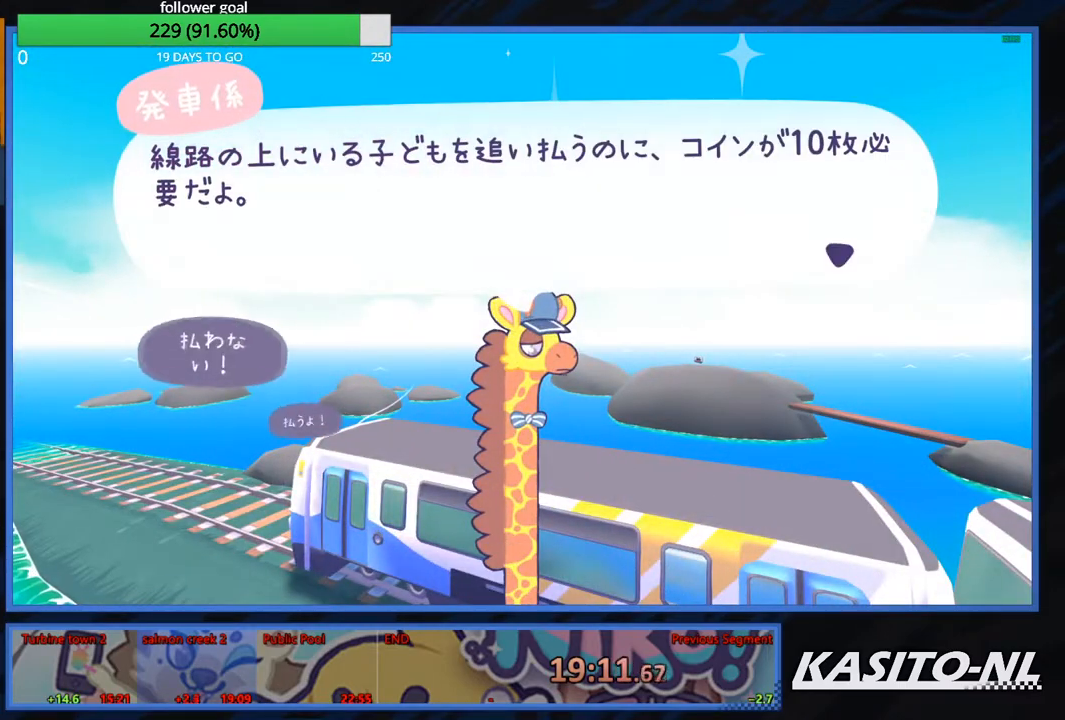
{"buttons": [], "left_stick": "center", "right_stick": "center", "events": [[33, "left_stick", "right"], [167, "left_stick", "center"], [334, "B", "down"], [500, "B", "up"]]}
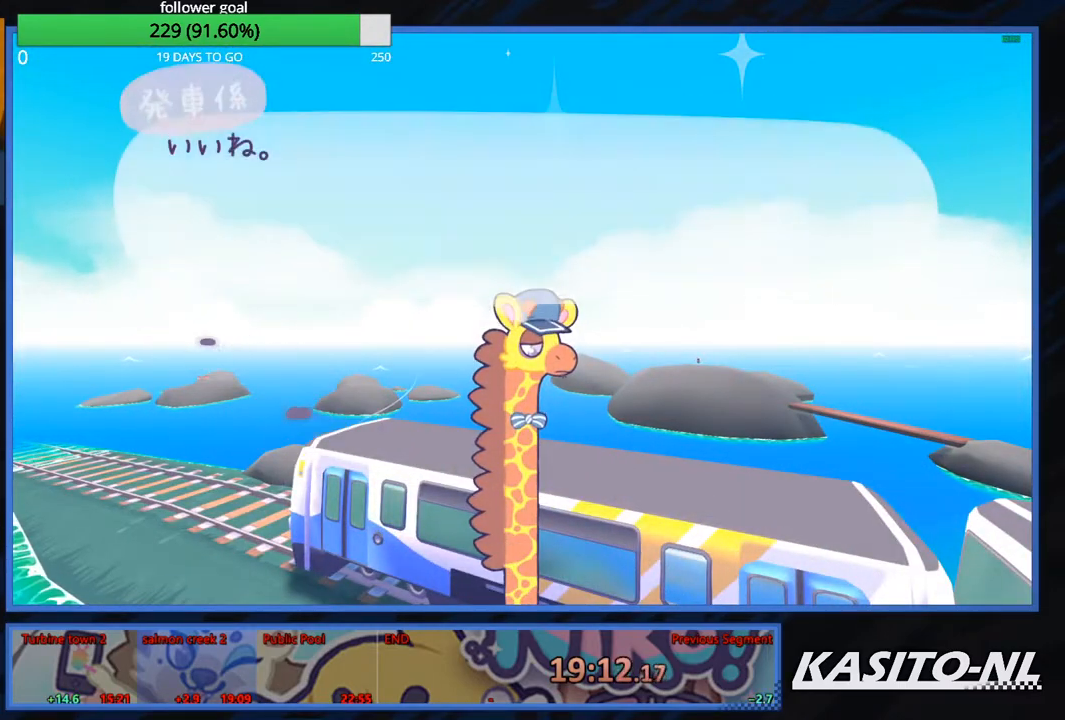
{"buttons": [], "left_stick": "center", "right_stick": "center", "events": [[34, "B", "down"], [167, "B", "up"], [201, "B", "down"], [334, "B", "up"], [367, "B", "down"], [501, "B", "up"]]}
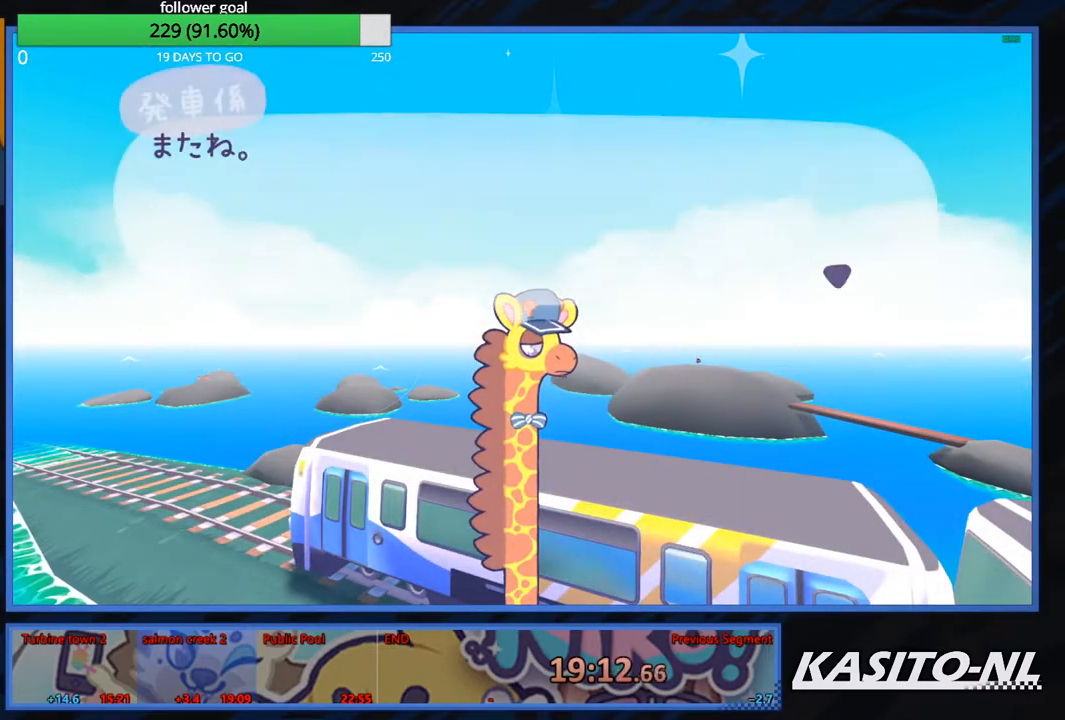
{"buttons": [], "left_stick": "center", "right_stick": "center", "events": [[33, "B", "down"], [167, "B", "up"], [200, "B", "down"], [334, "B", "up"], [367, "B", "down"], [500, "B", "up"]]}
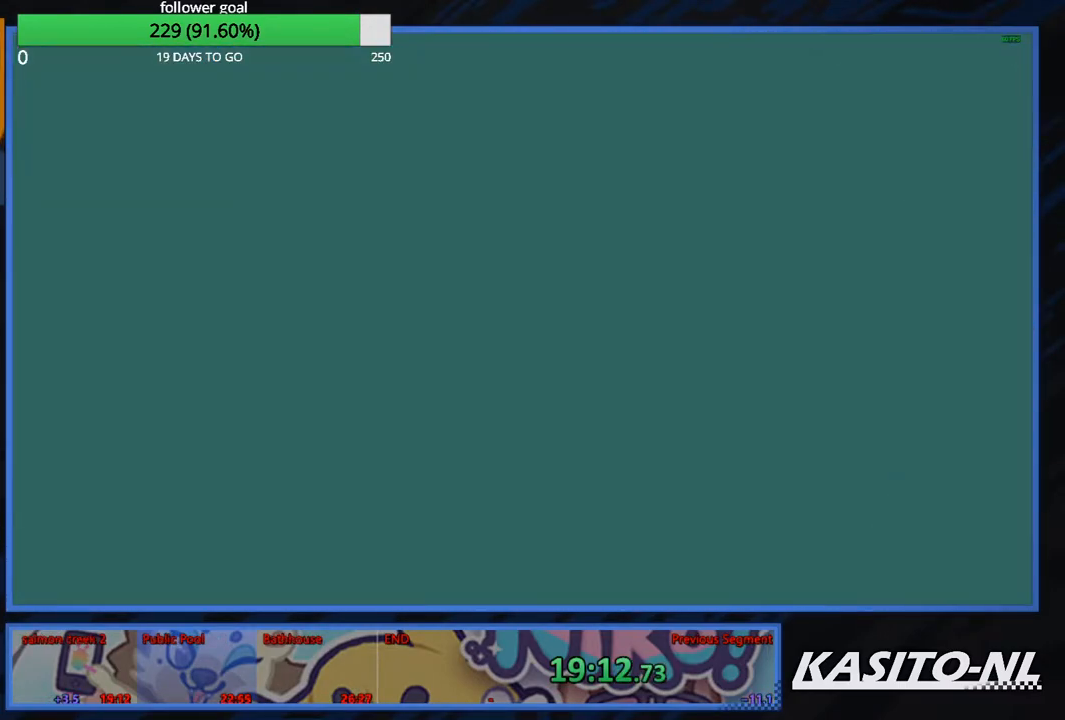
{"buttons": [], "left_stick": "center", "right_stick": "center", "events": []}
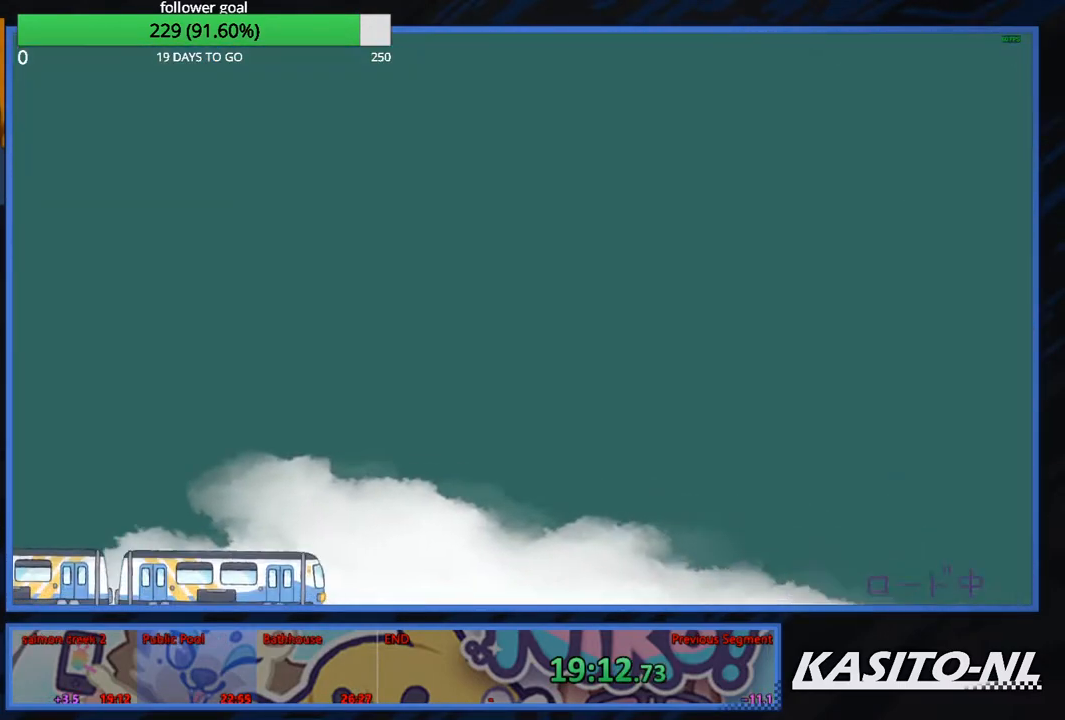
{"buttons": [], "left_stick": "center", "right_stick": "center", "events": []}